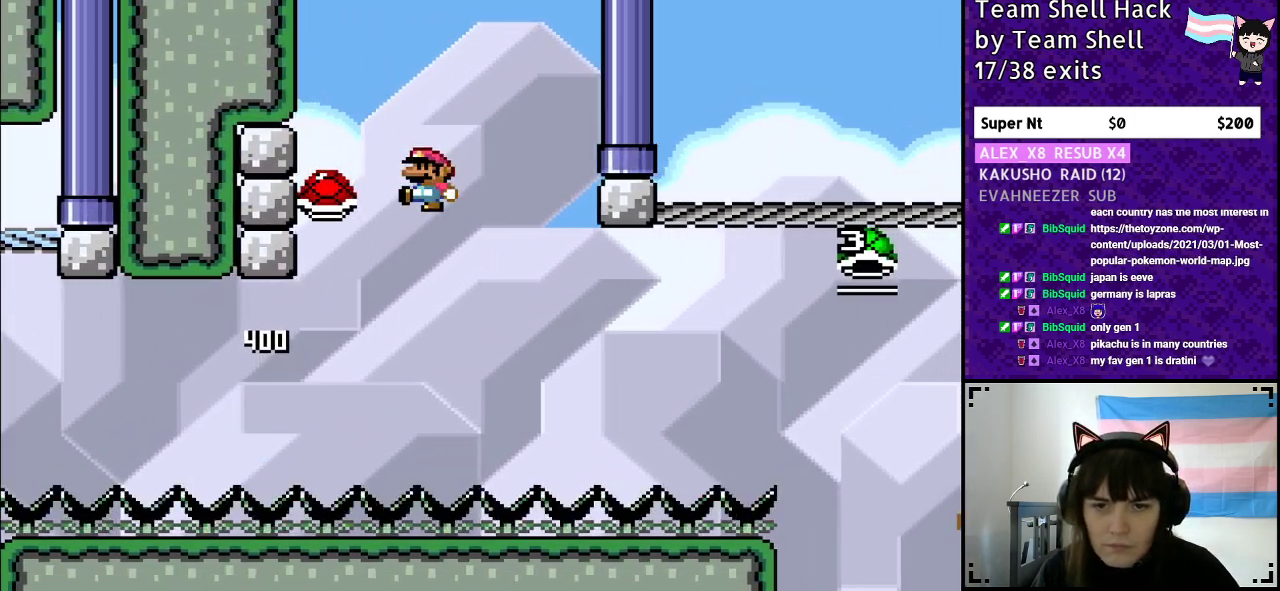
Gameplay with a controller (Nintendo layout); each line is a JSON object with the inputs held at the frame after it. "events" lists button and stick changes between this image and that frame as [ms after this image, input, new state], when the widget could be followed in between. Not read: L3 R3.
{"buttons": ["B", "Y", "DPAD_LEFT"], "events": [[50, "DPAD_RIGHT", "down"], [350, "DPAD_RIGHT", "up"], [417, "DPAD_LEFT", "down"]]}
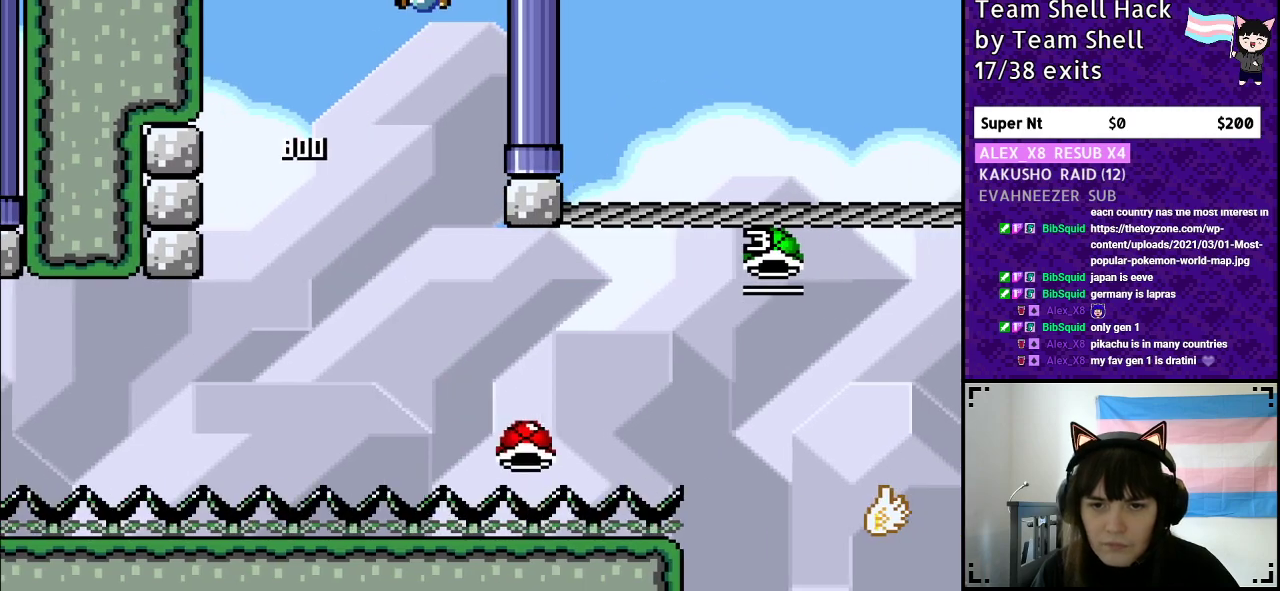
{"buttons": ["B", "Y", "DPAD_RIGHT"], "events": [[33, "DPAD_LEFT", "up"], [33, "DPAD_UP", "down"], [50, "DPAD_UP", "up"], [333, "DPAD_RIGHT", "down"], [400, "B", "up"], [500, "B", "down"]]}
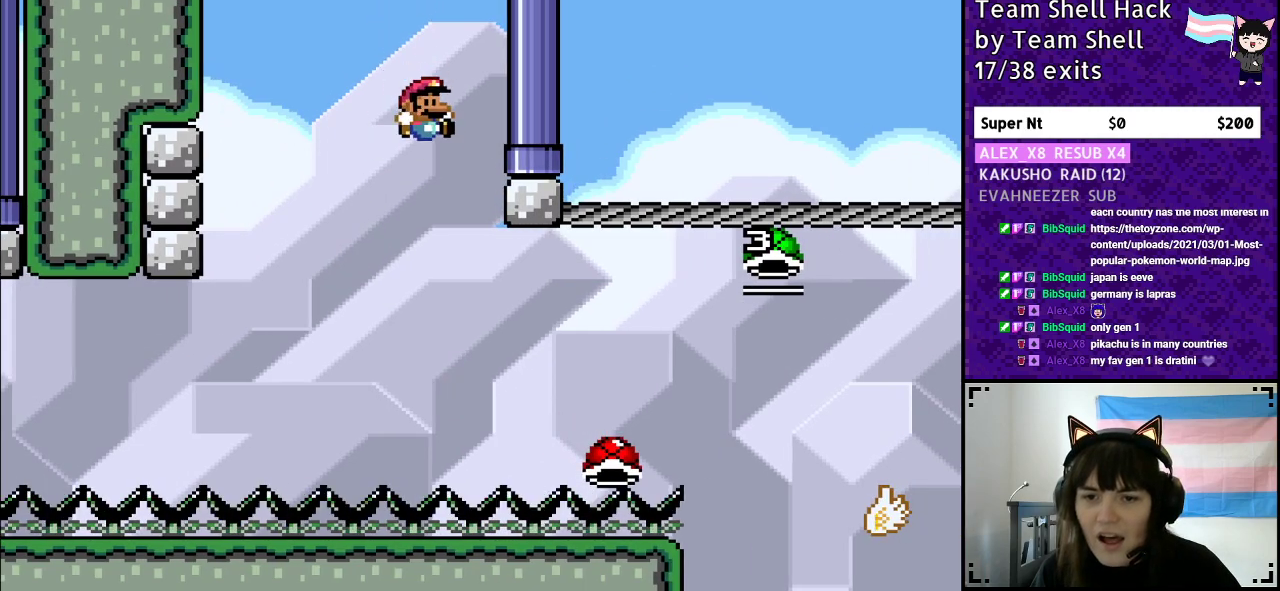
{"buttons": ["B", "Y", "DPAD_RIGHT"], "events": []}
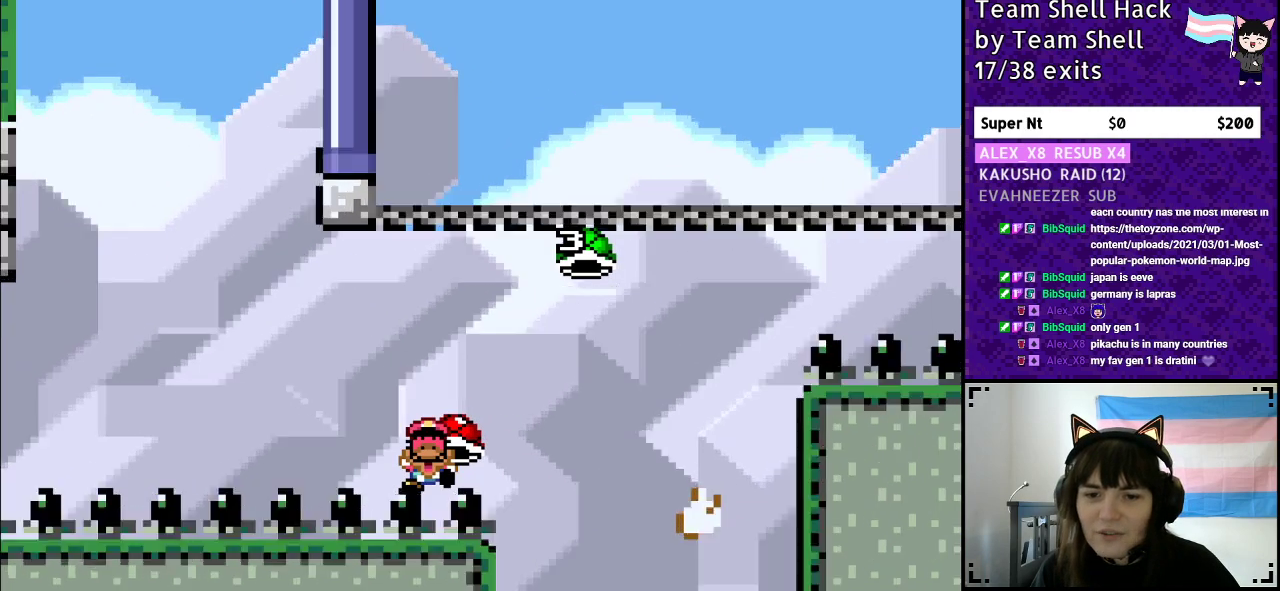
{"buttons": [], "events": [[50, "DPAD_RIGHT", "up"], [100, "B", "up"], [200, "Y", "up"]]}
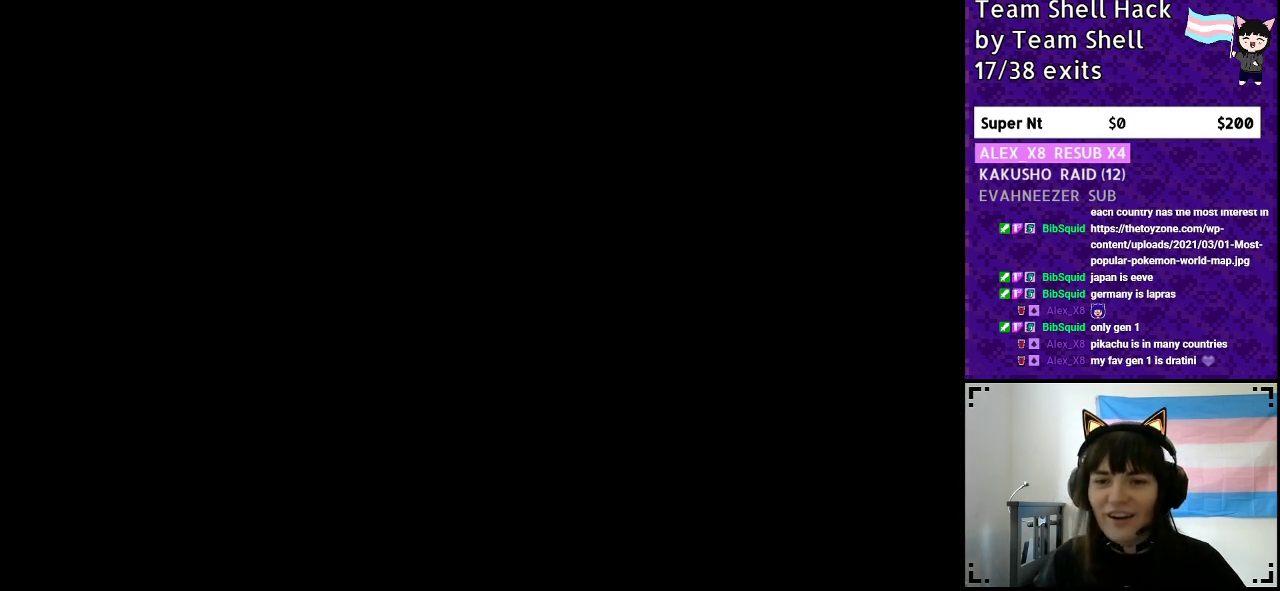
{"buttons": [], "events": []}
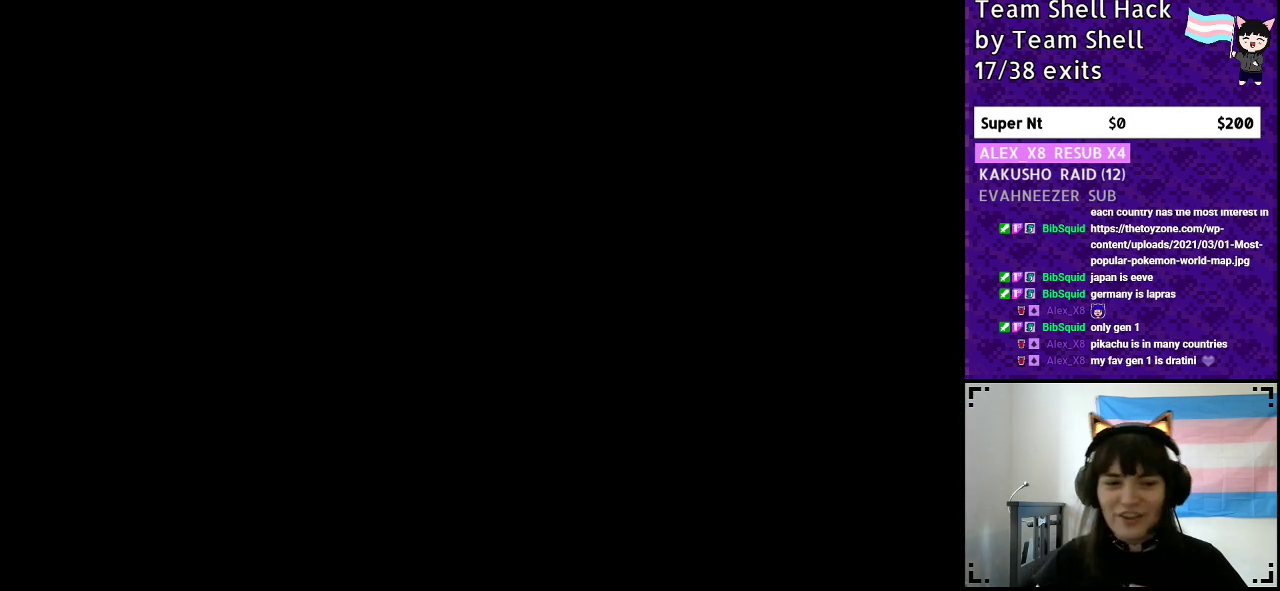
{"buttons": ["Y"], "events": [[433, "Y", "down"]]}
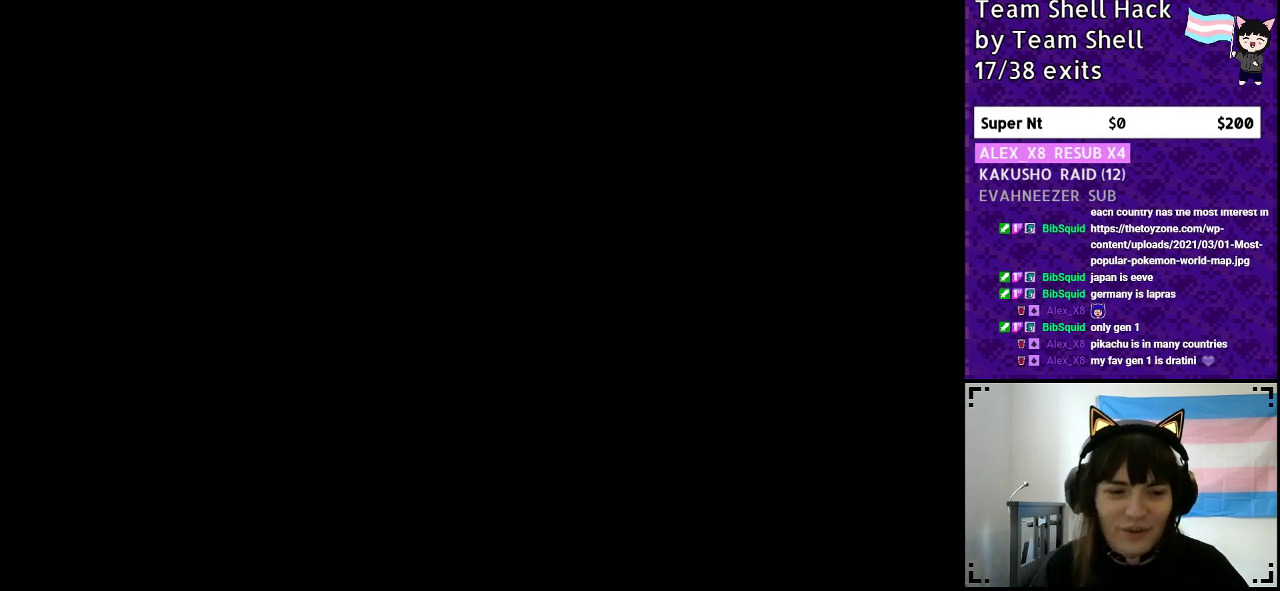
{"buttons": ["B", "Y", "DPAD_RIGHT"], "events": [[83, "B", "down"], [83, "DPAD_RIGHT", "down"]]}
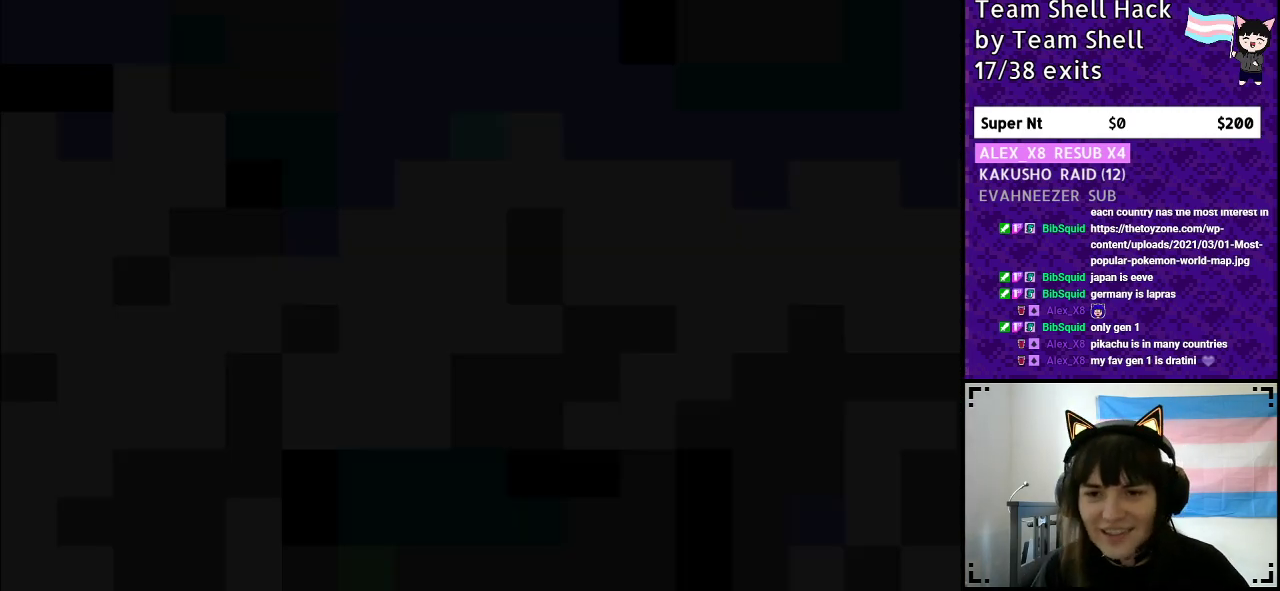
{"buttons": ["Y", "DPAD_RIGHT"], "events": [[350, "B", "up"]]}
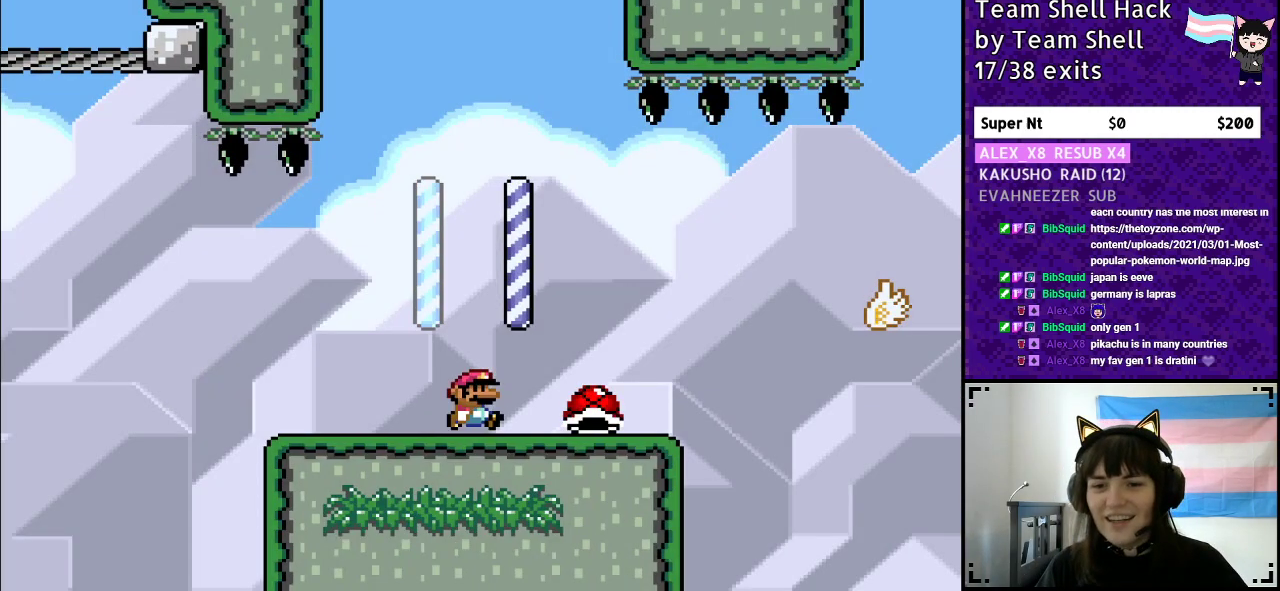
{"buttons": ["Y", "DPAD_LEFT"], "events": [[467, "DPAD_RIGHT", "up"], [483, "DPAD_UP", "down"], [500, "DPAD_LEFT", "down"], [500, "DPAD_UP", "up"]]}
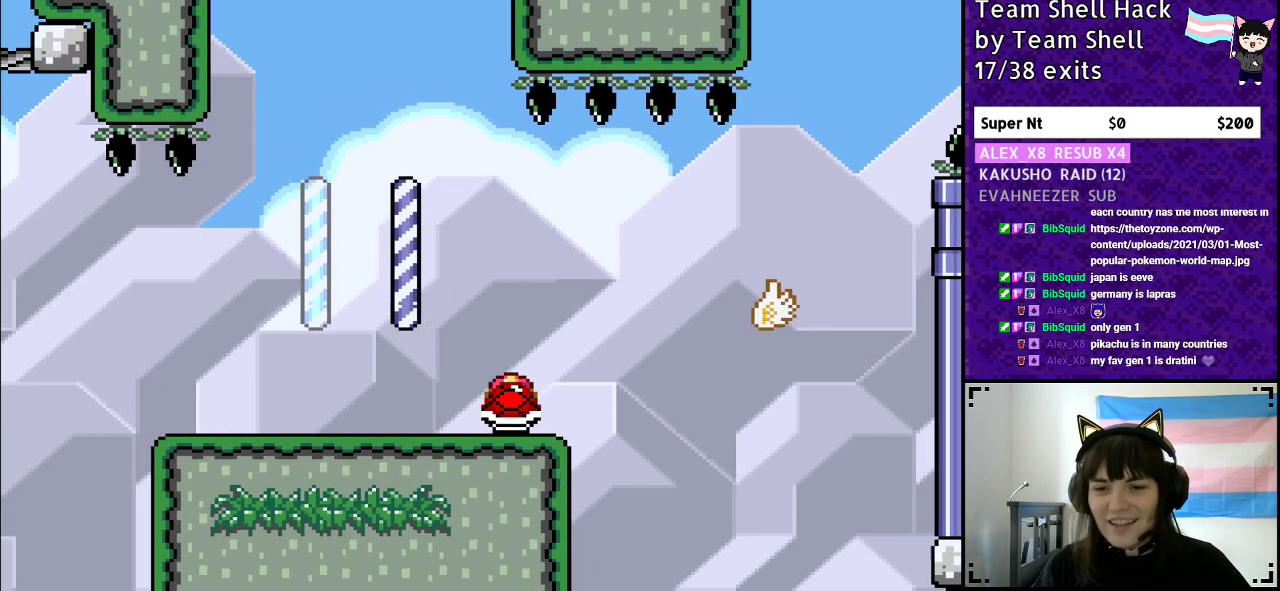
{"buttons": ["B", "Y", "DPAD_RIGHT"], "events": [[100, "DPAD_LEFT", "up"], [250, "DPAD_RIGHT", "down"], [383, "B", "down"]]}
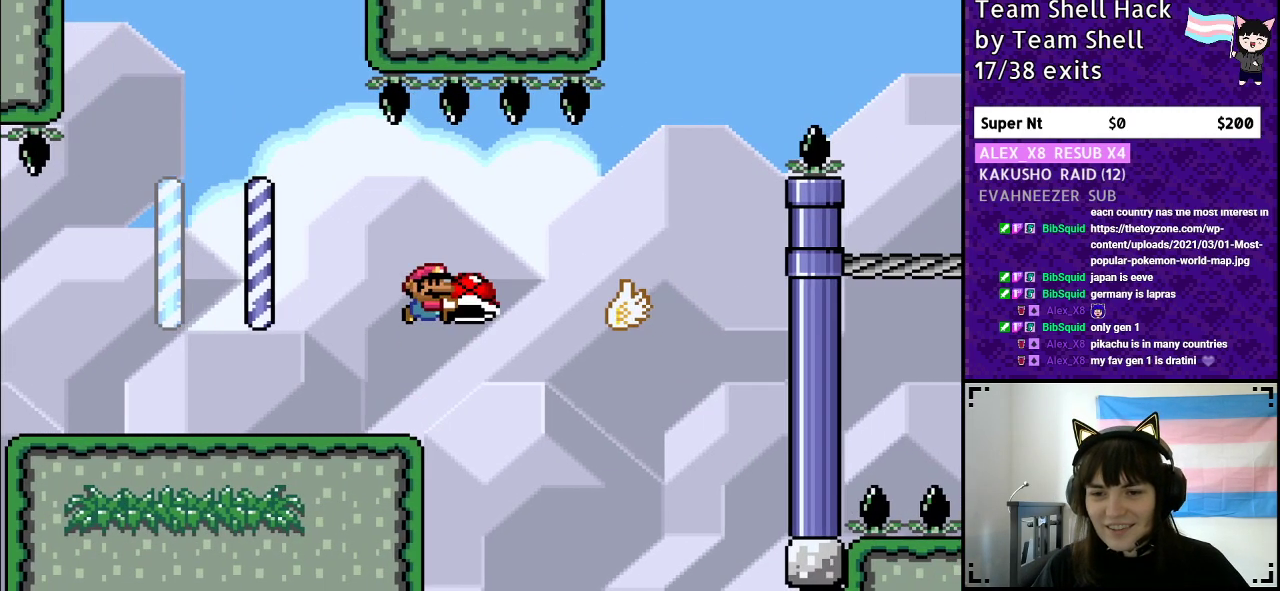
{"buttons": ["B", "Y", "DPAD_RIGHT"], "events": [[67, "B", "up"], [283, "B", "down"]]}
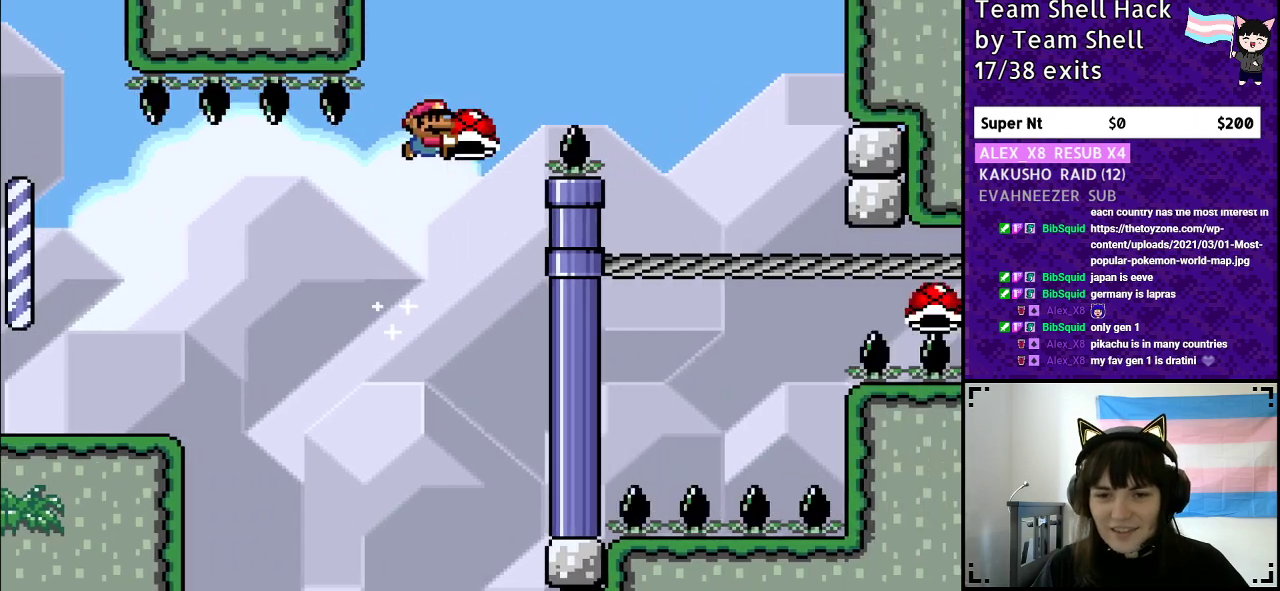
{"buttons": ["B", "Y", "DPAD_RIGHT"], "events": []}
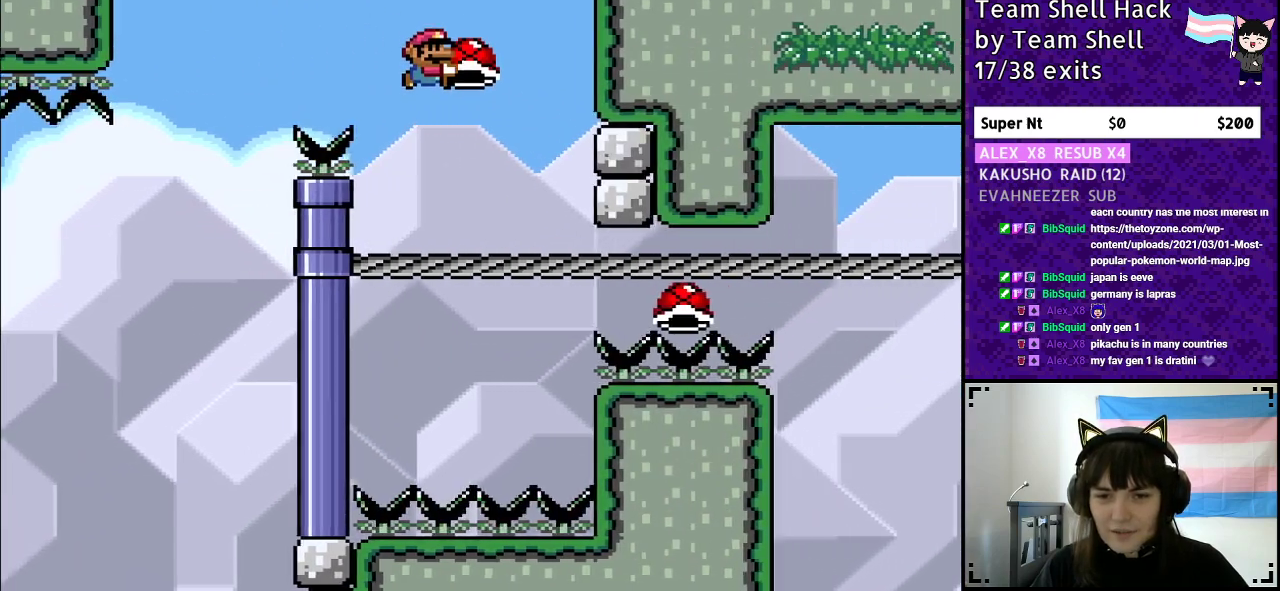
{"buttons": ["B", "Y"], "events": [[17, "DPAD_RIGHT", "up"], [100, "DPAD_LEFT", "down"], [200, "Y", "up"], [267, "DPAD_LEFT", "up"], [317, "Y", "down"]]}
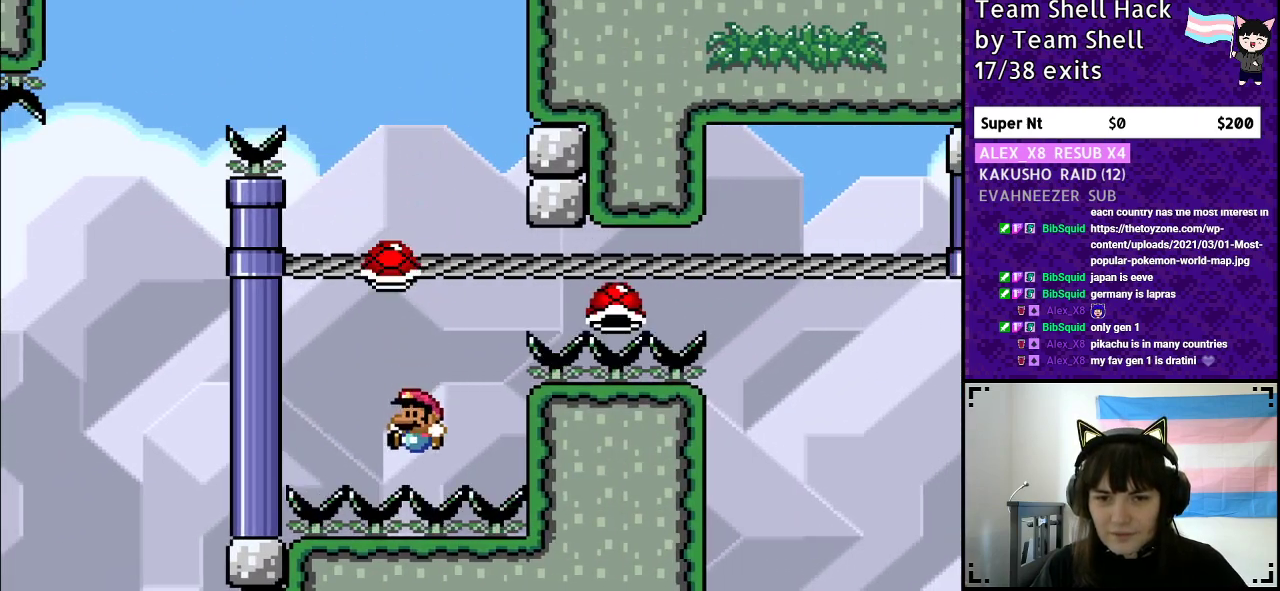
{"buttons": [], "events": [[150, "B", "up"], [200, "Y", "up"]]}
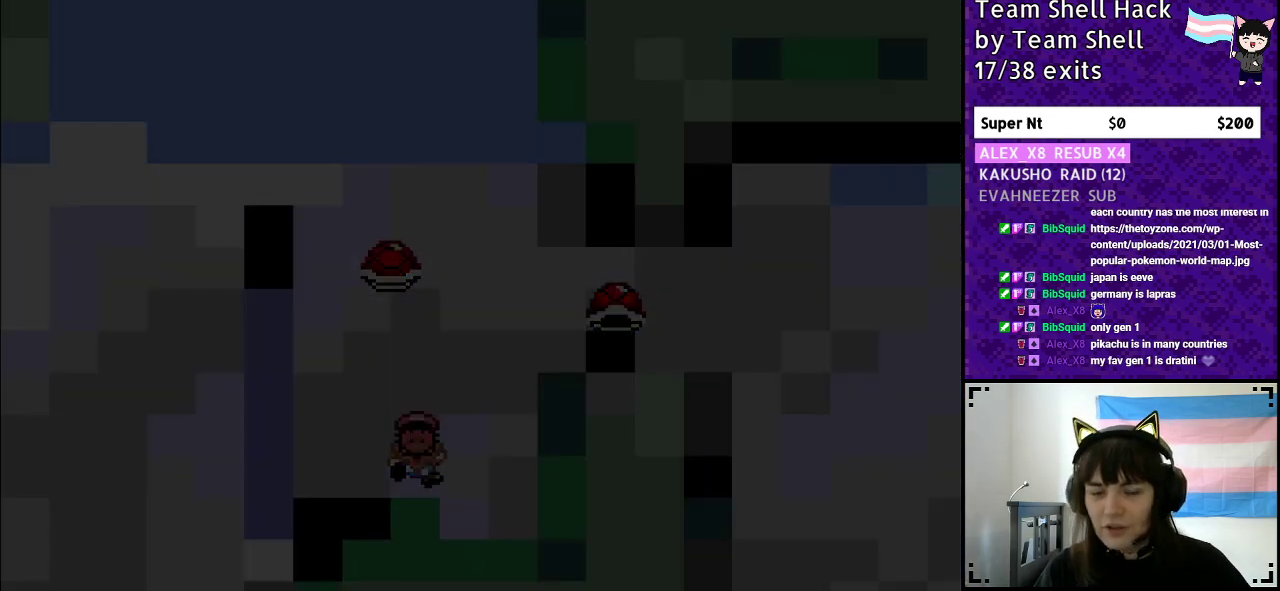
{"buttons": ["B", "Y"], "events": [[317, "B", "down"], [333, "Y", "down"]]}
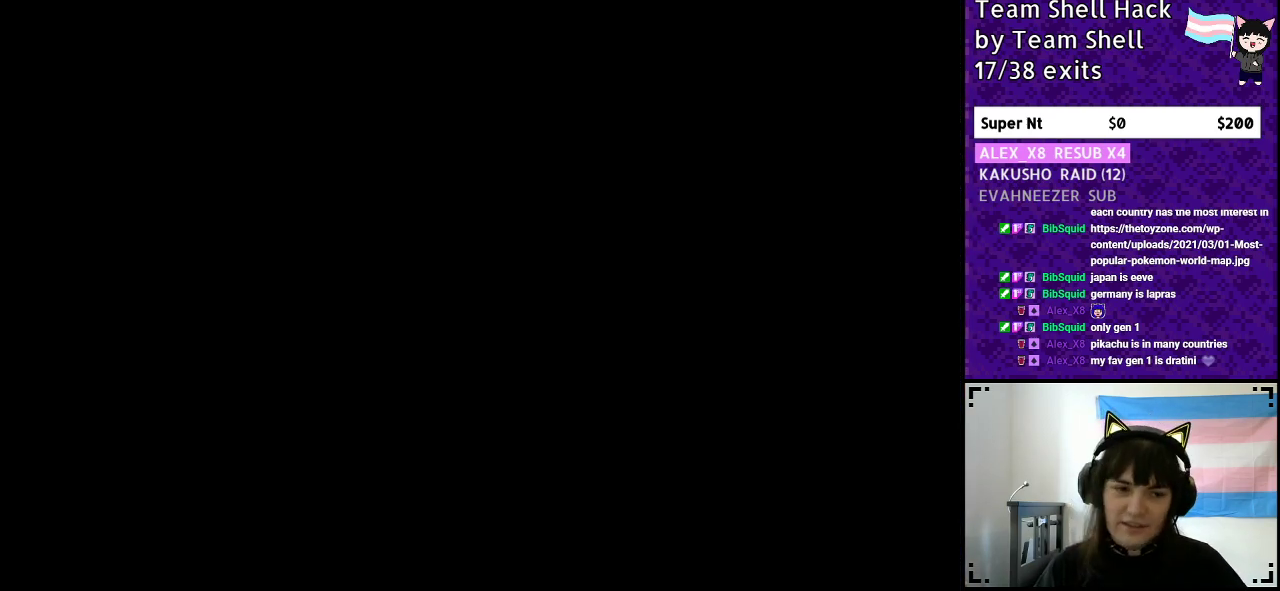
{"buttons": ["Y", "DPAD_RIGHT"], "events": [[17, "DPAD_RIGHT", "down"], [267, "B", "up"]]}
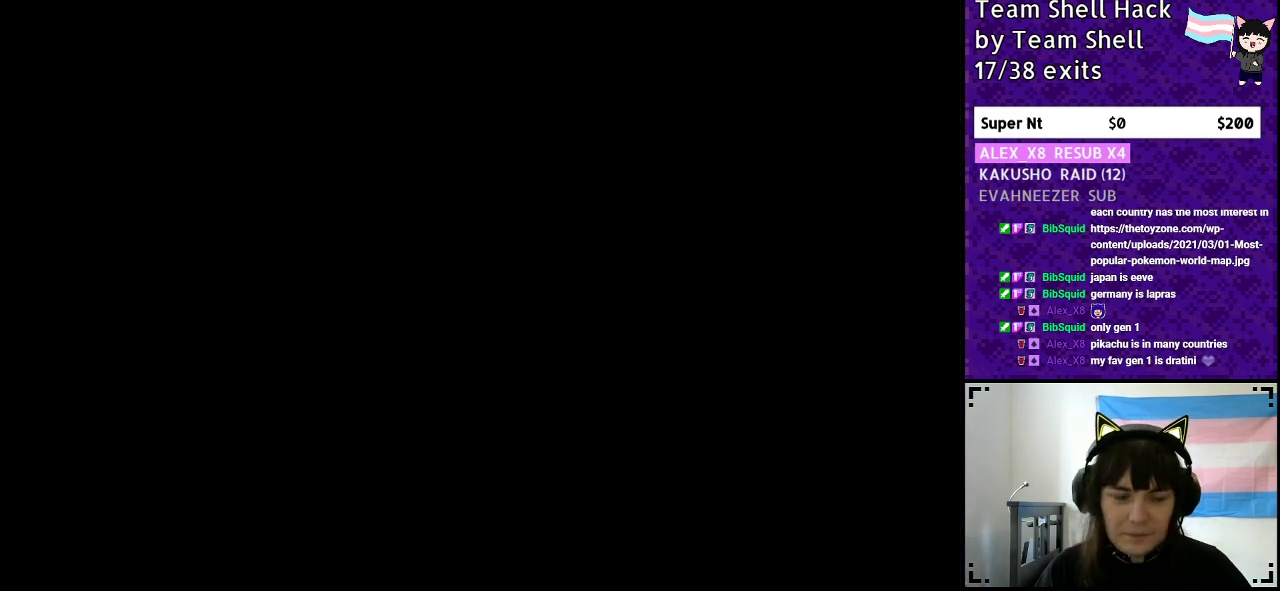
{"buttons": ["Y", "DPAD_RIGHT"], "events": []}
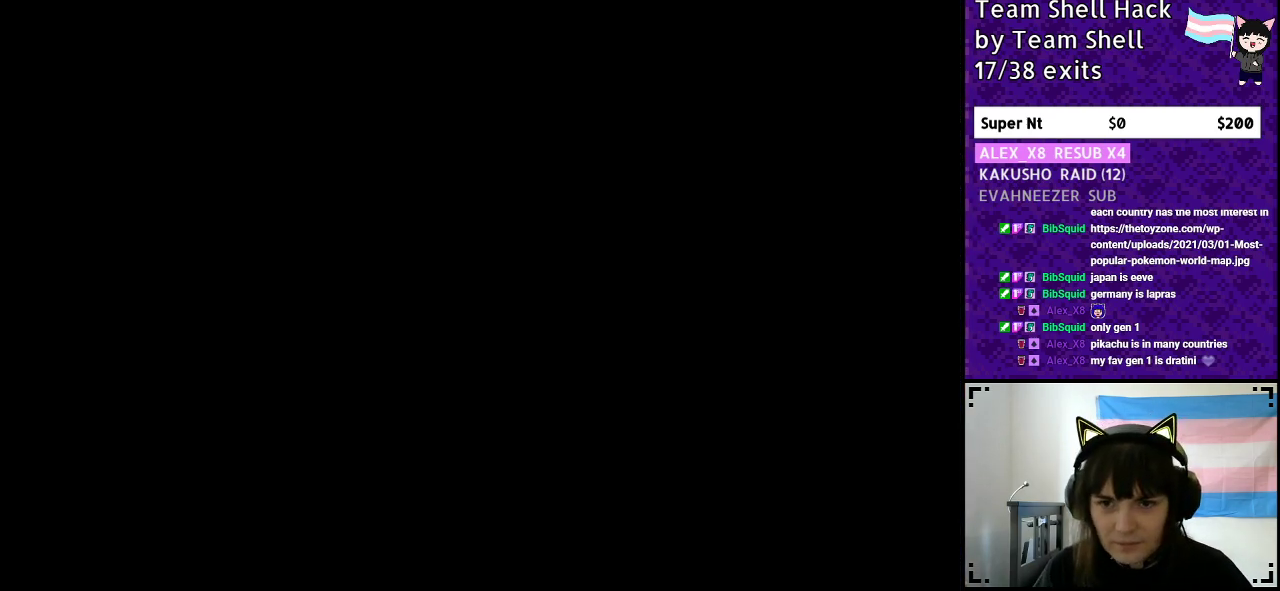
{"buttons": ["Y", "DPAD_RIGHT"], "events": []}
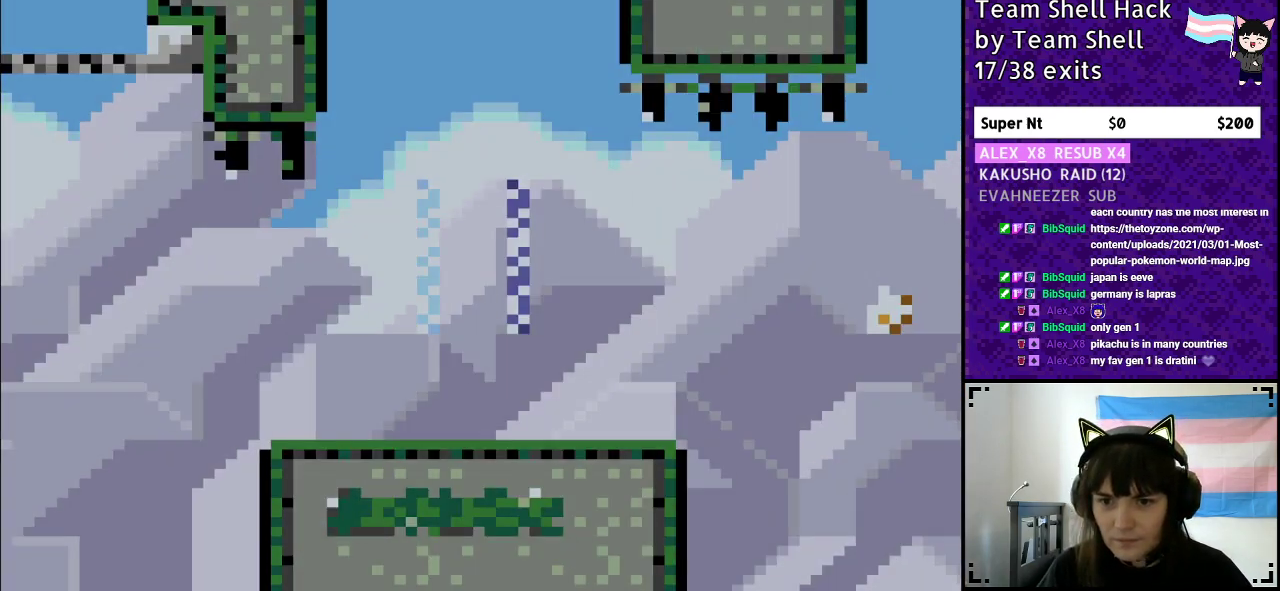
{"buttons": ["Y", "DPAD_RIGHT"], "events": []}
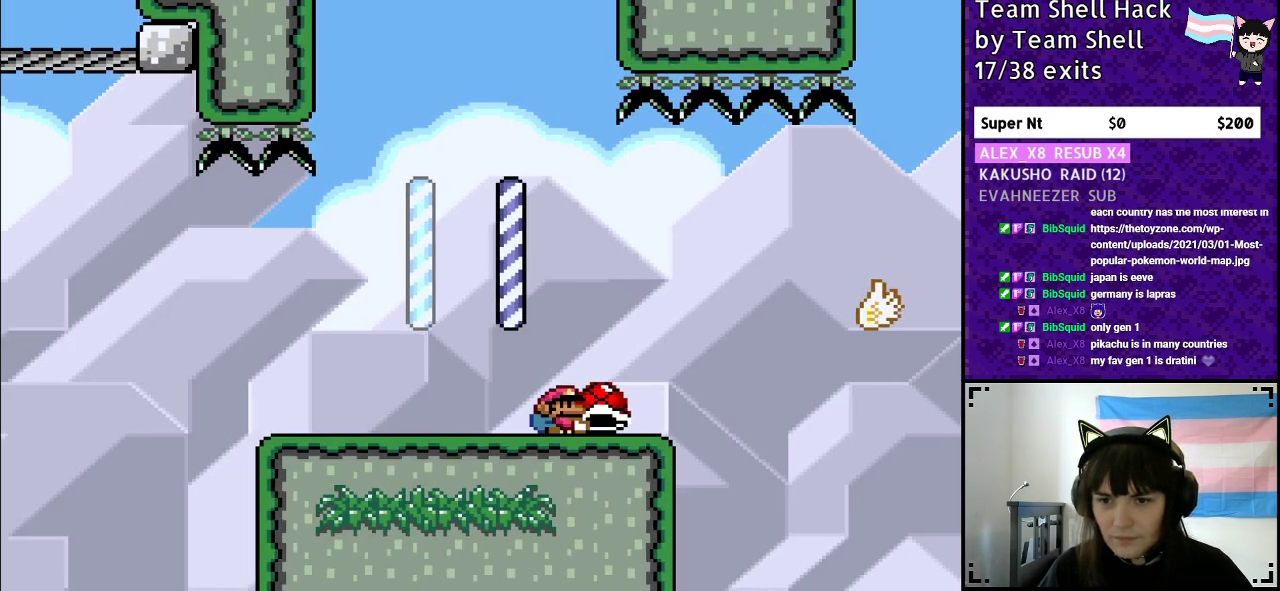
{"buttons": ["B", "Y", "DPAD_RIGHT"], "events": [[100, "B", "down"], [267, "B", "up"], [500, "B", "down"]]}
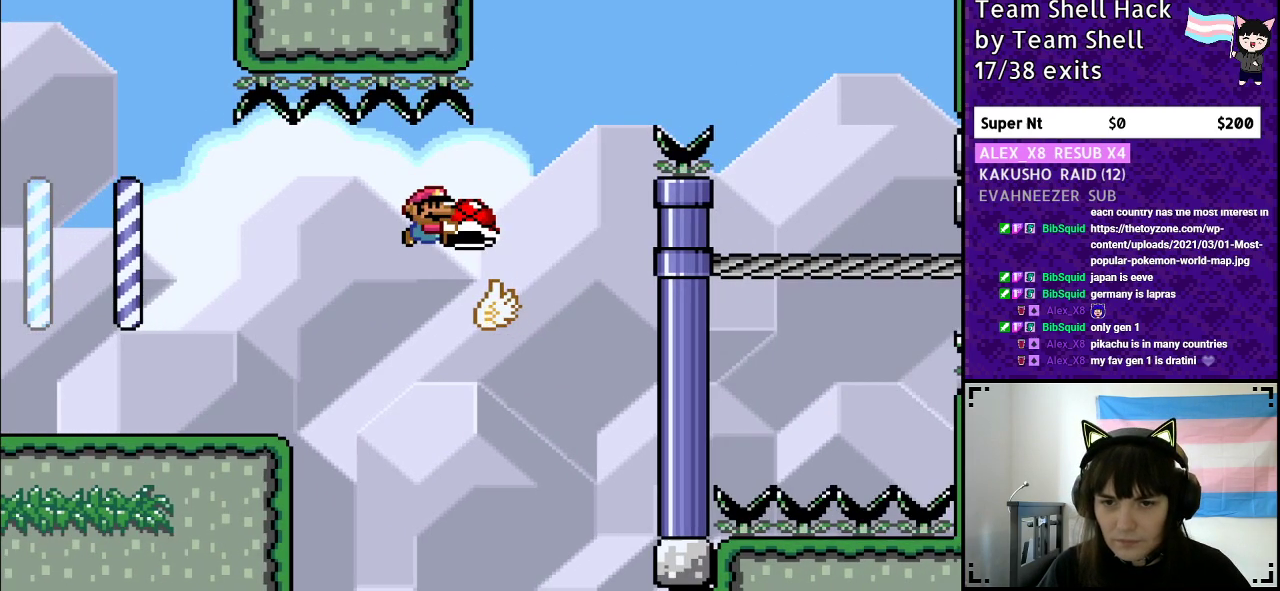
{"buttons": ["B", "Y", "DPAD_RIGHT"], "events": [[400, "Y", "up"], [450, "Y", "down"]]}
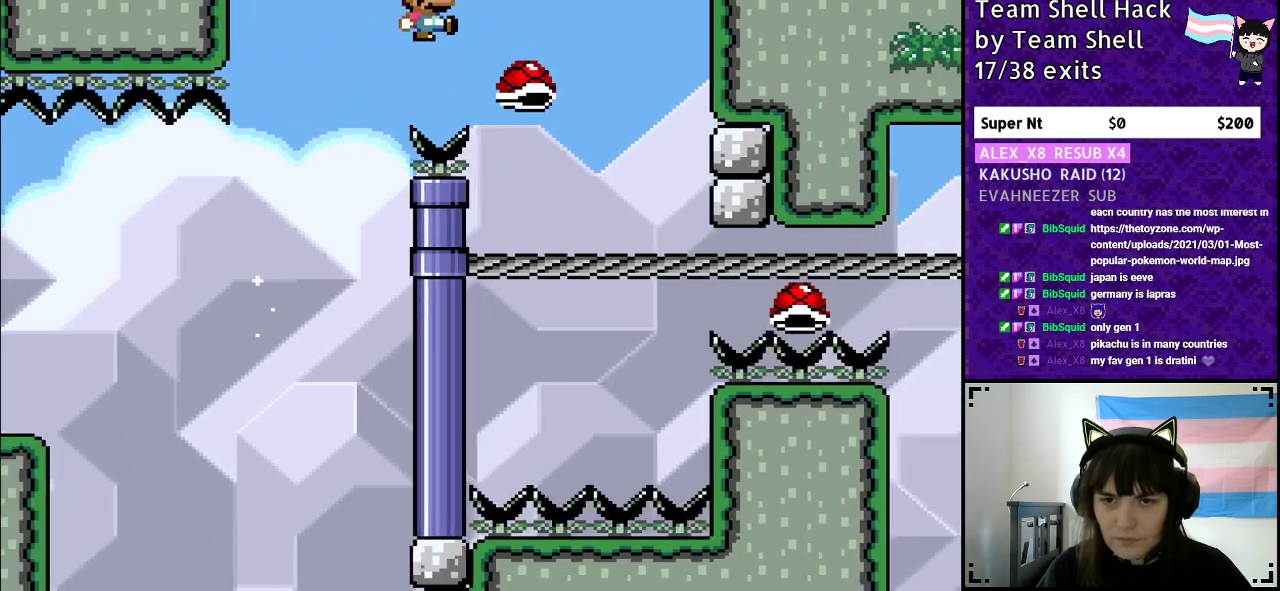
{"buttons": ["B", "Y"], "events": [[167, "DPAD_RIGHT", "up"], [250, "DPAD_LEFT", "down"], [383, "DPAD_LEFT", "up"]]}
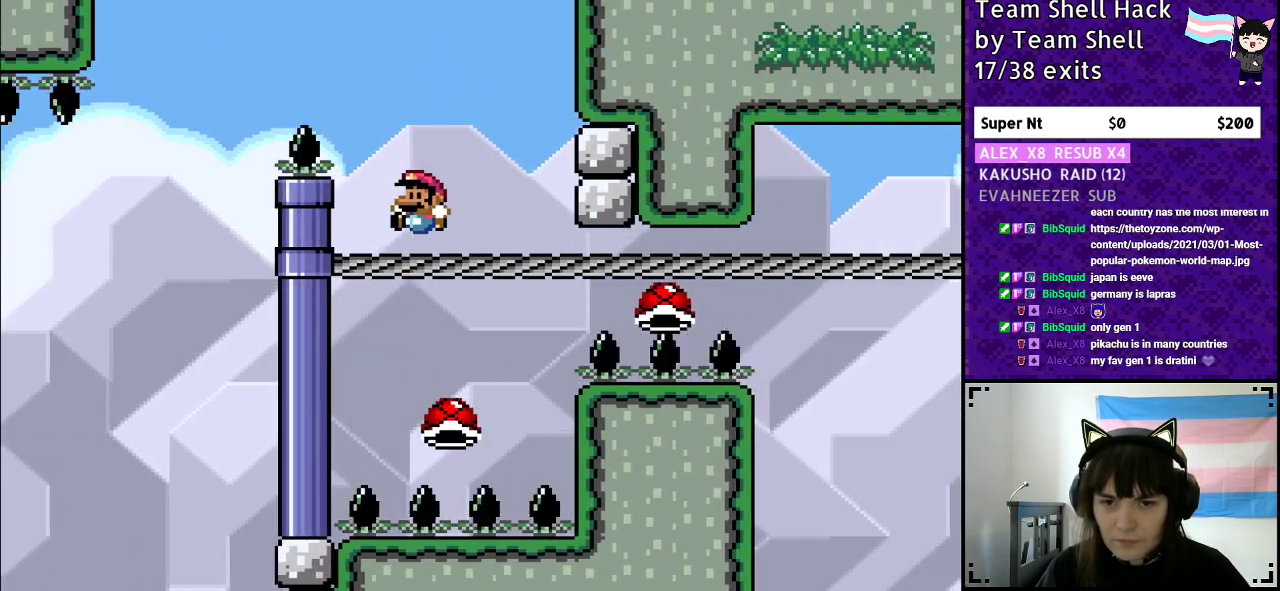
{"buttons": ["B", "Y"], "events": []}
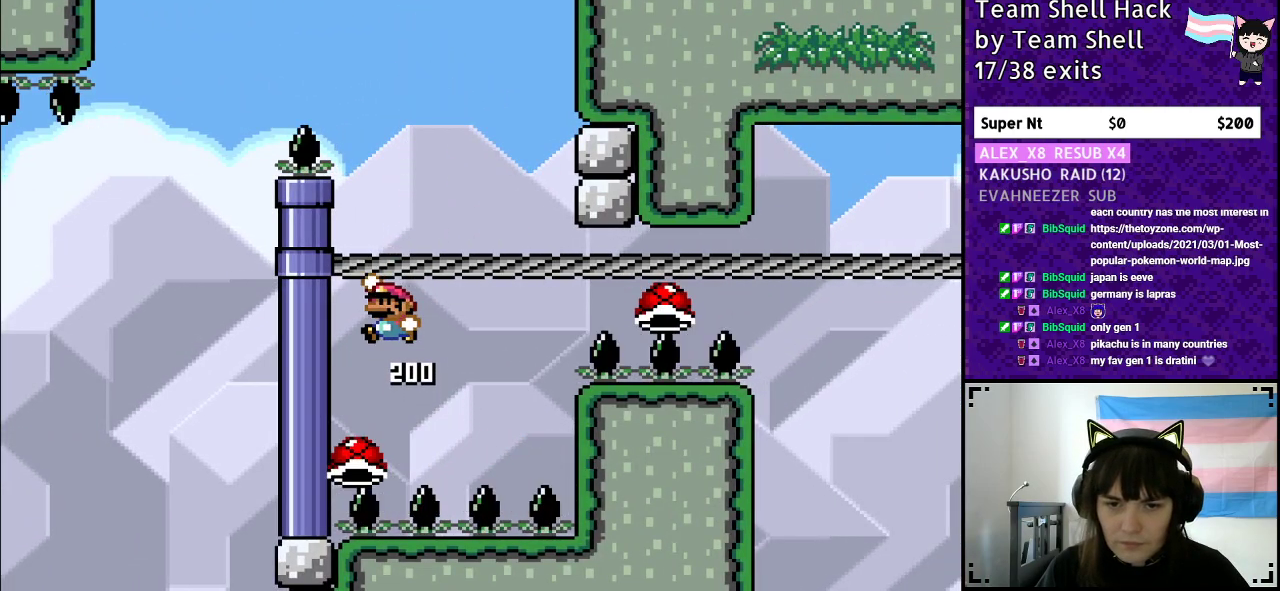
{"buttons": ["B", "Y", "DPAD_RIGHT"], "events": [[367, "DPAD_RIGHT", "down"]]}
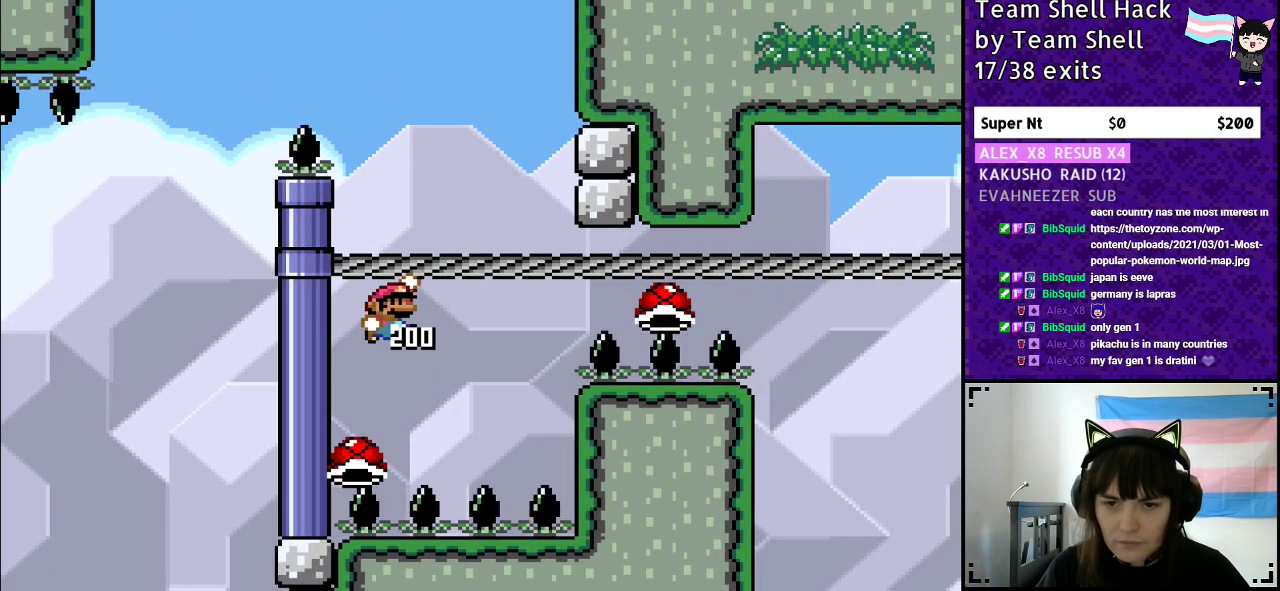
{"buttons": ["B", "Y"], "events": [[317, "DPAD_RIGHT", "up"]]}
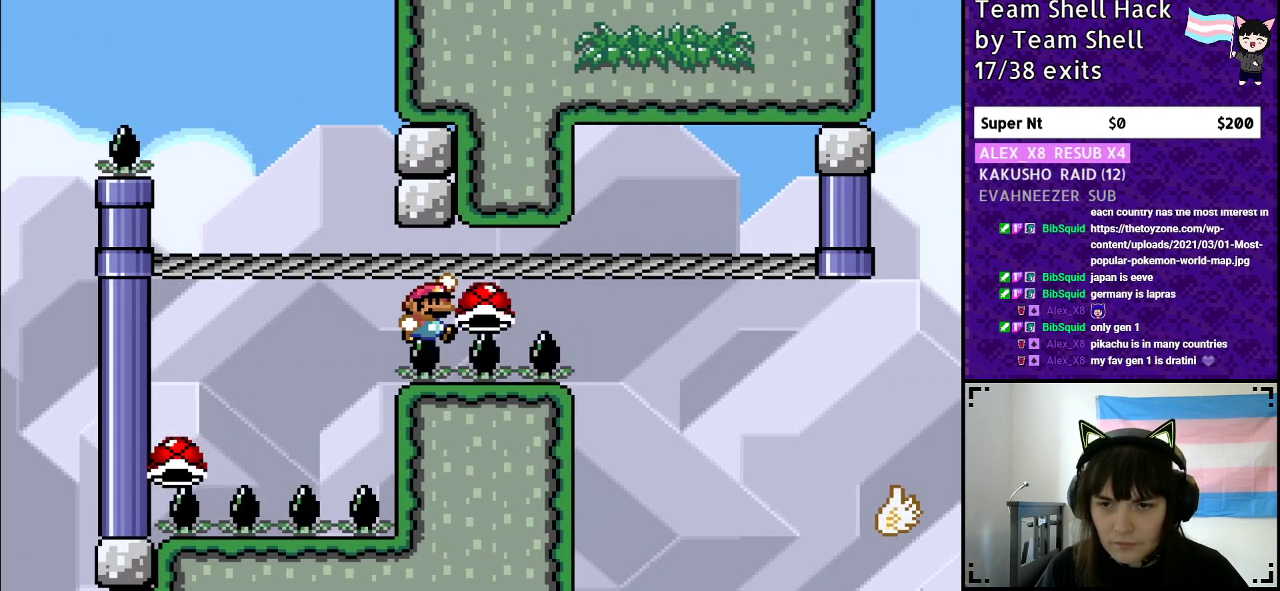
{"buttons": ["B", "Y"], "events": []}
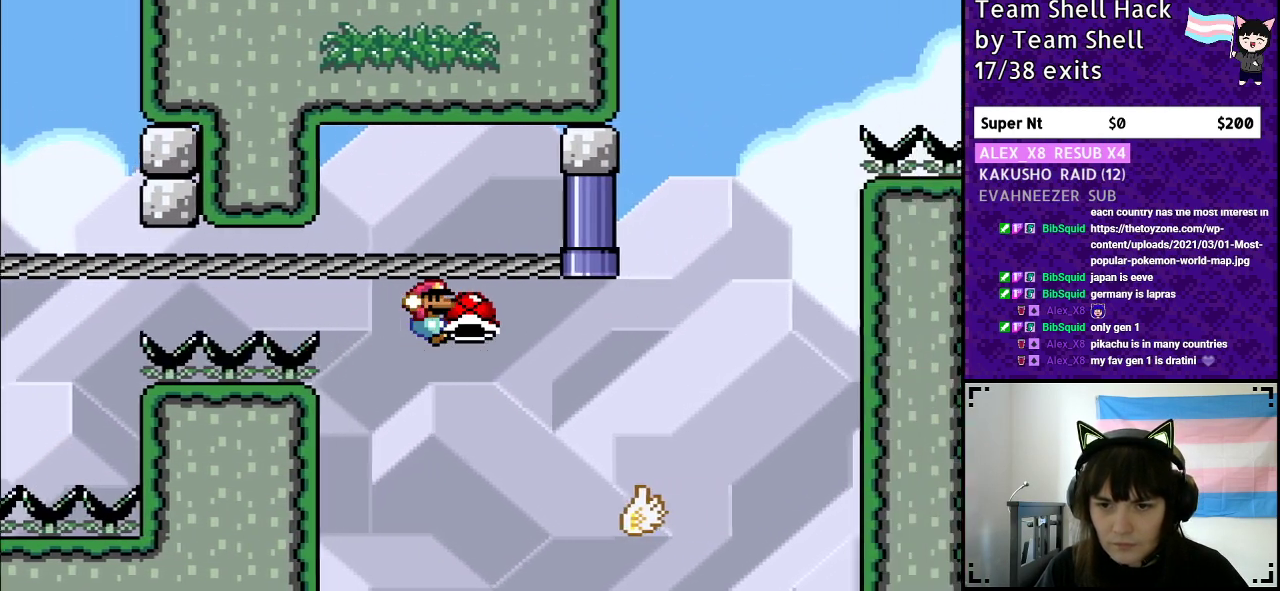
{"buttons": ["B", "Y", "DPAD_LEFT"], "events": [[433, "DPAD_LEFT", "down"]]}
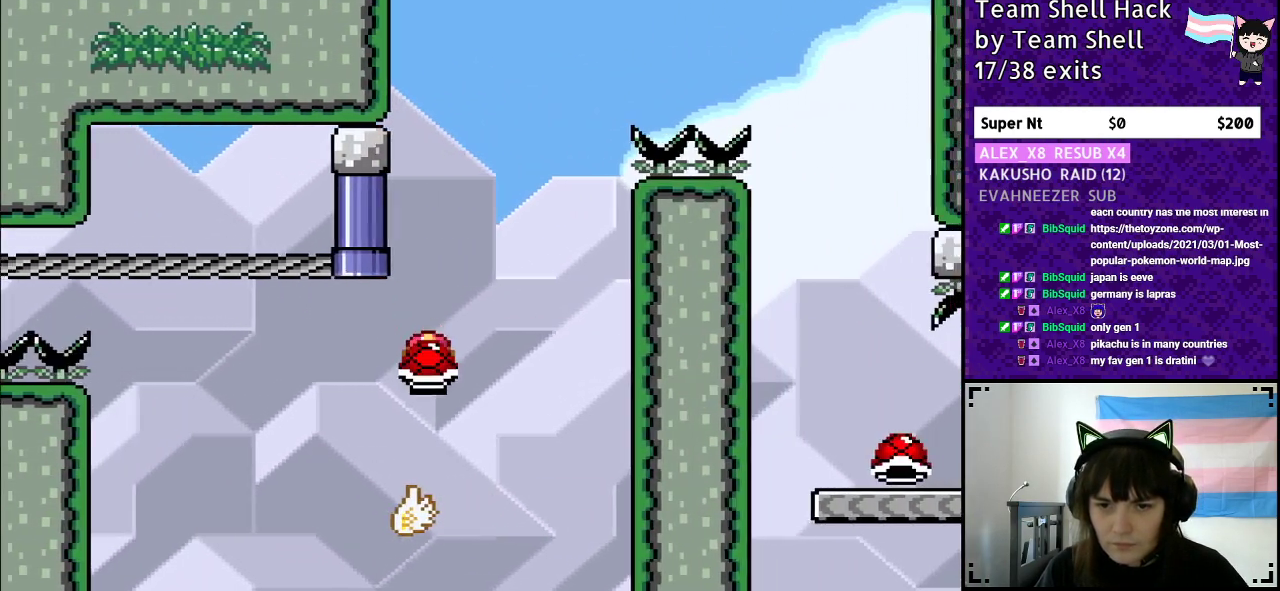
{"buttons": ["B", "Y"], "events": [[67, "DPAD_LEFT", "up"], [183, "DPAD_RIGHT", "down"], [300, "DPAD_RIGHT", "up"]]}
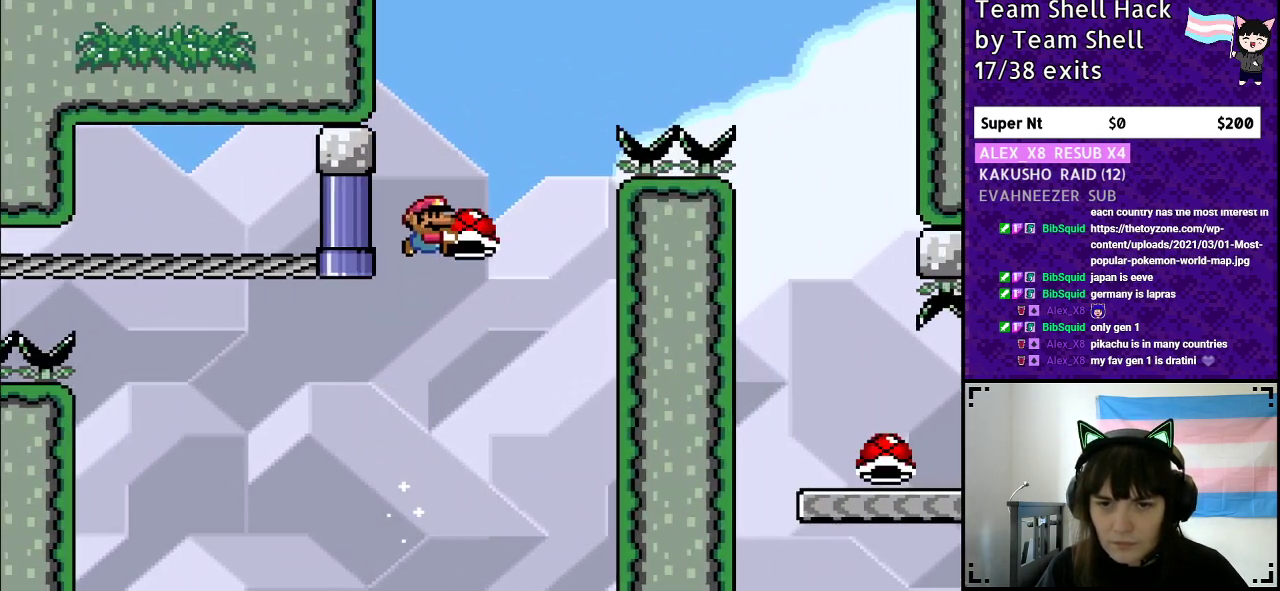
{"buttons": ["B", "Y", "DPAD_RIGHT"], "events": [[117, "Y", "up"], [200, "Y", "down"], [367, "DPAD_RIGHT", "down"]]}
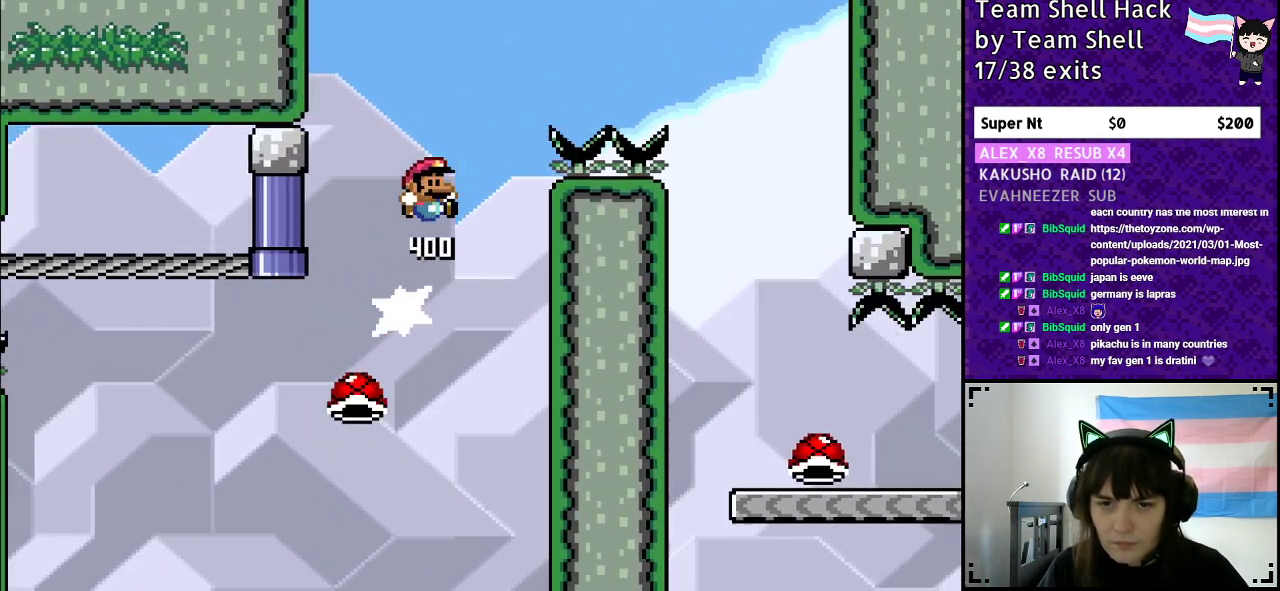
{"buttons": ["B", "Y", "DPAD_RIGHT"], "events": []}